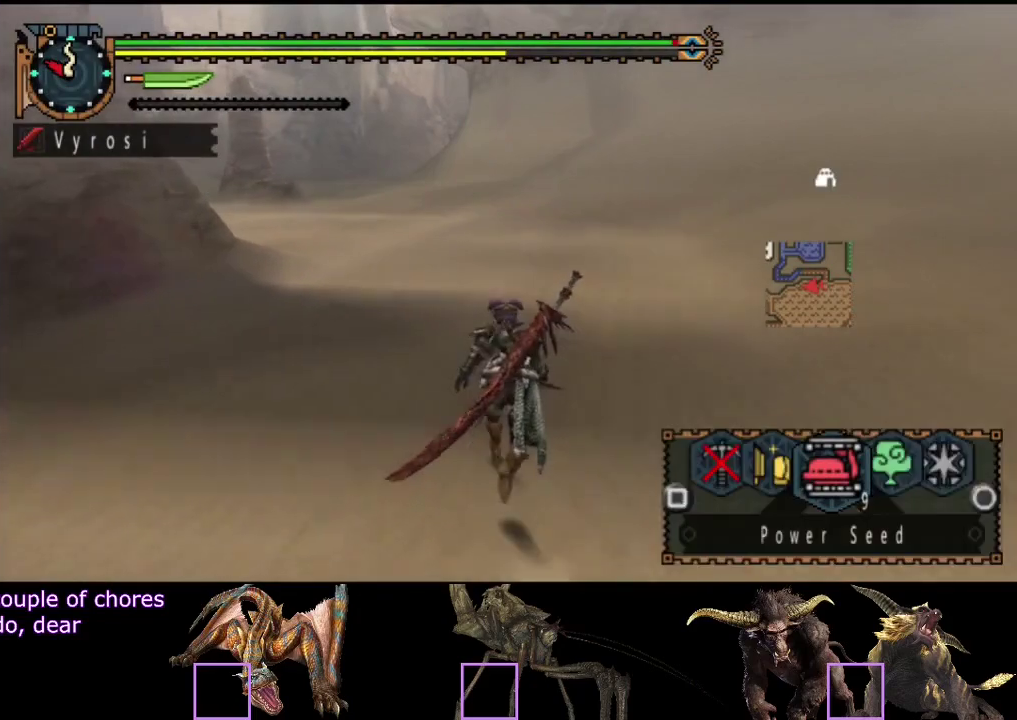
Gameplay with a controller (PlayStation layout); each line is a JSON object with the inputs held at the frame after it. "events" lists button and stick changes between this image and that frame as [ms after this image, input, new state], when the widget could be followed in between. Not read: L3 R3.
{"buttons": ["L2", "R2"], "left_stick": "up", "right_stick": "center", "events": []}
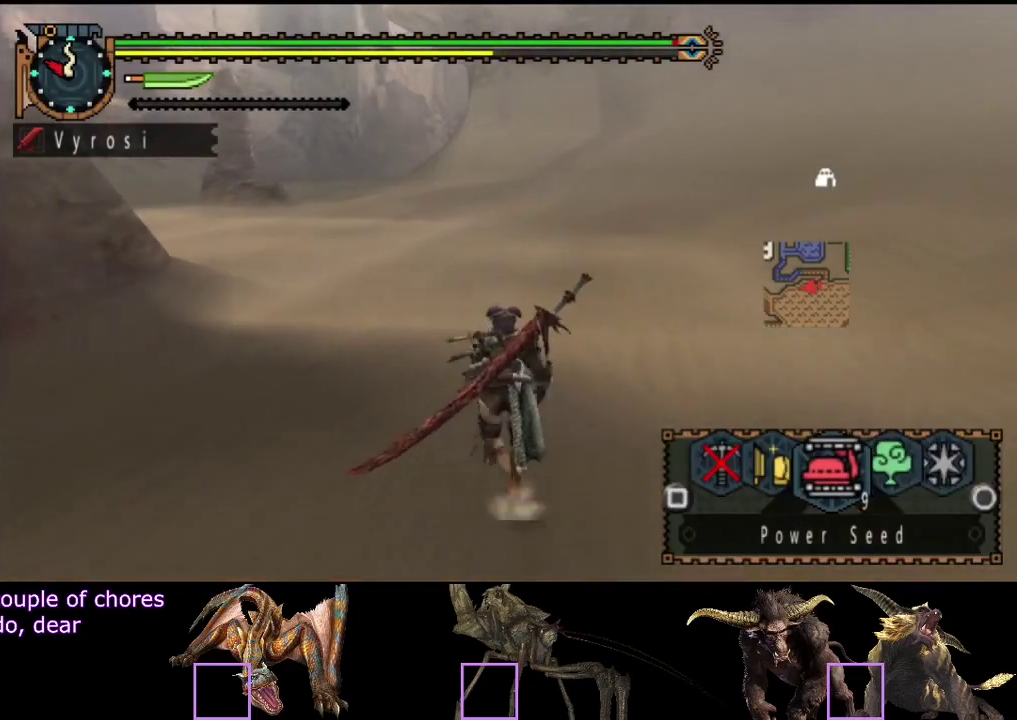
{"buttons": ["R2"], "left_stick": "up", "right_stick": "center", "events": [[100, "L2", "up"]]}
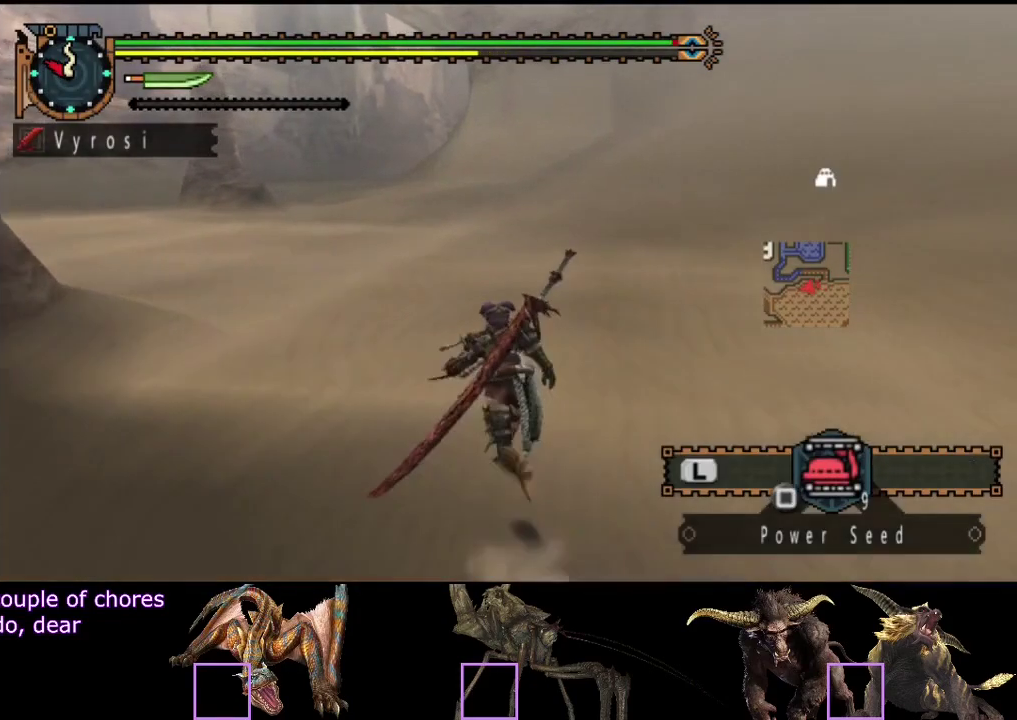
{"buttons": ["R2"], "left_stick": "up", "right_stick": "center", "events": []}
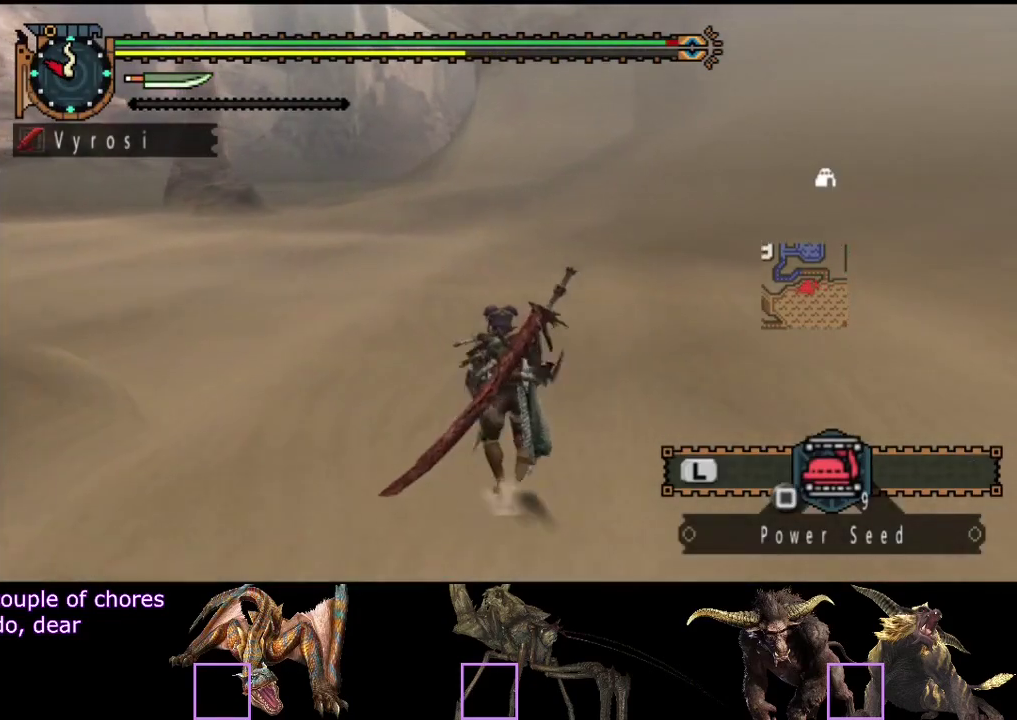
{"buttons": ["R2"], "left_stick": "up", "right_stick": "center", "events": []}
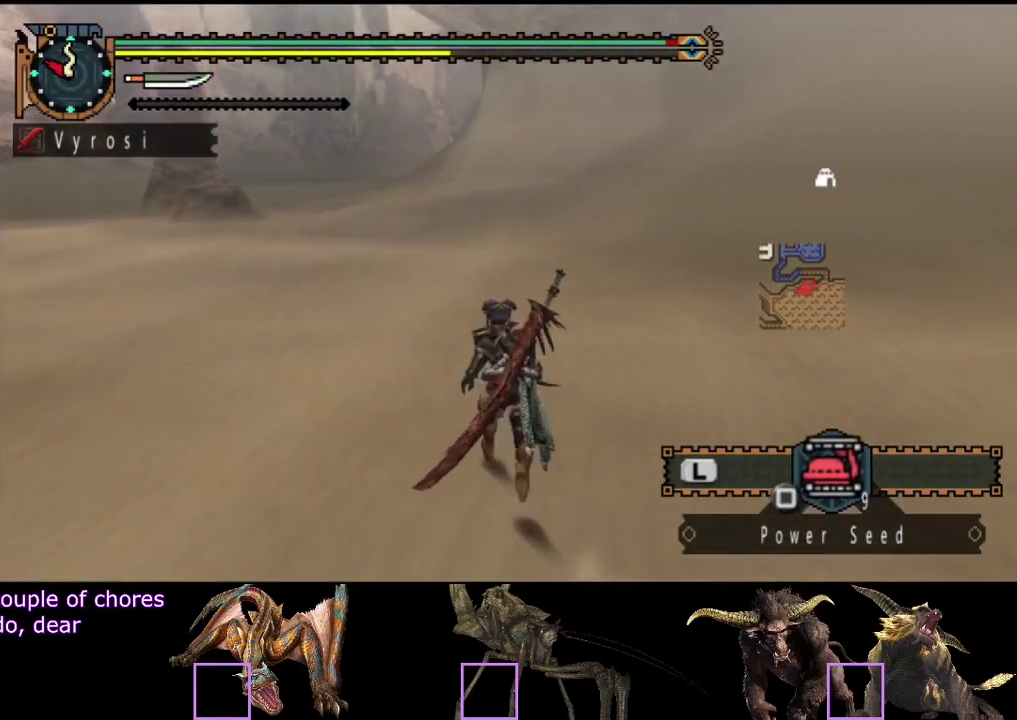
{"buttons": ["R2"], "left_stick": "up", "right_stick": "center", "events": []}
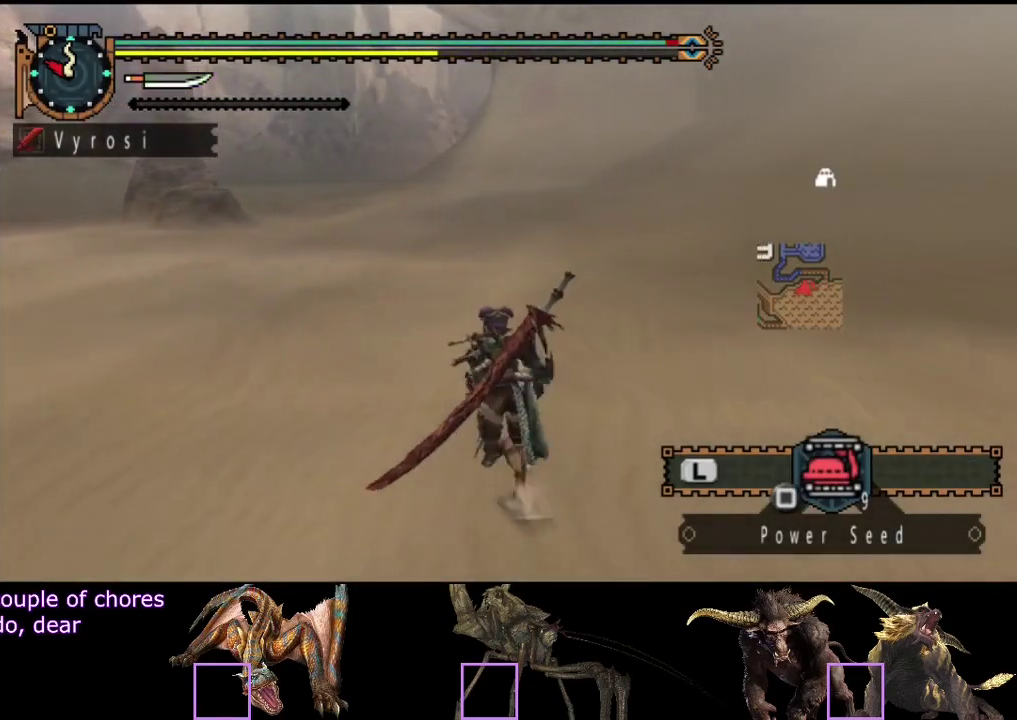
{"buttons": ["R2"], "left_stick": "up", "right_stick": "center", "events": []}
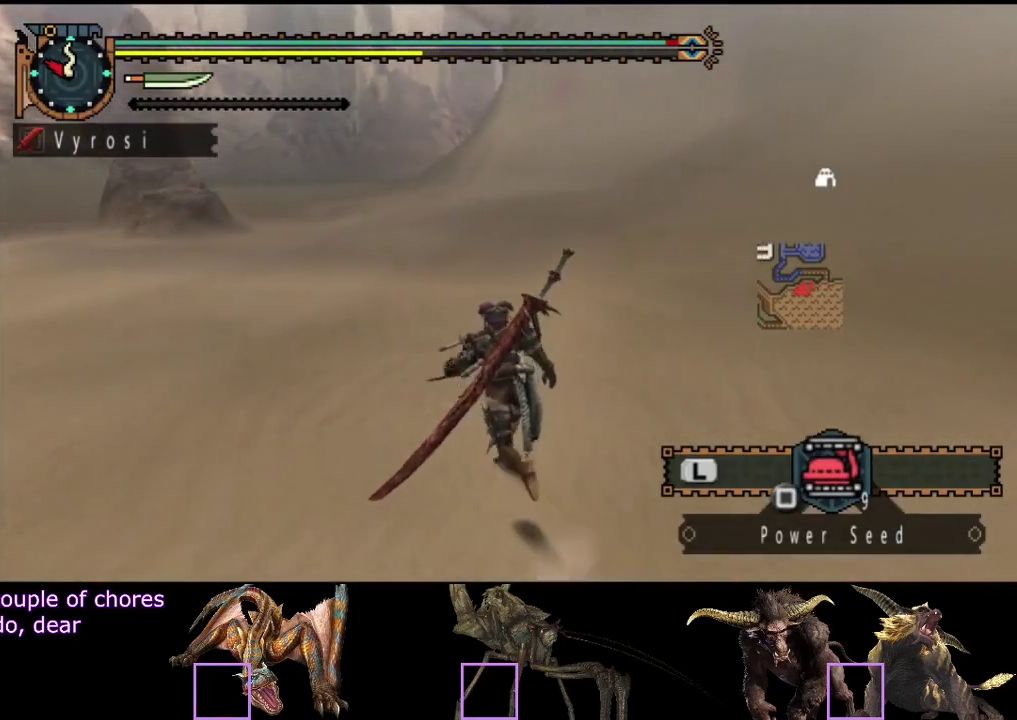
{"buttons": ["R2"], "left_stick": "up", "right_stick": "center", "events": []}
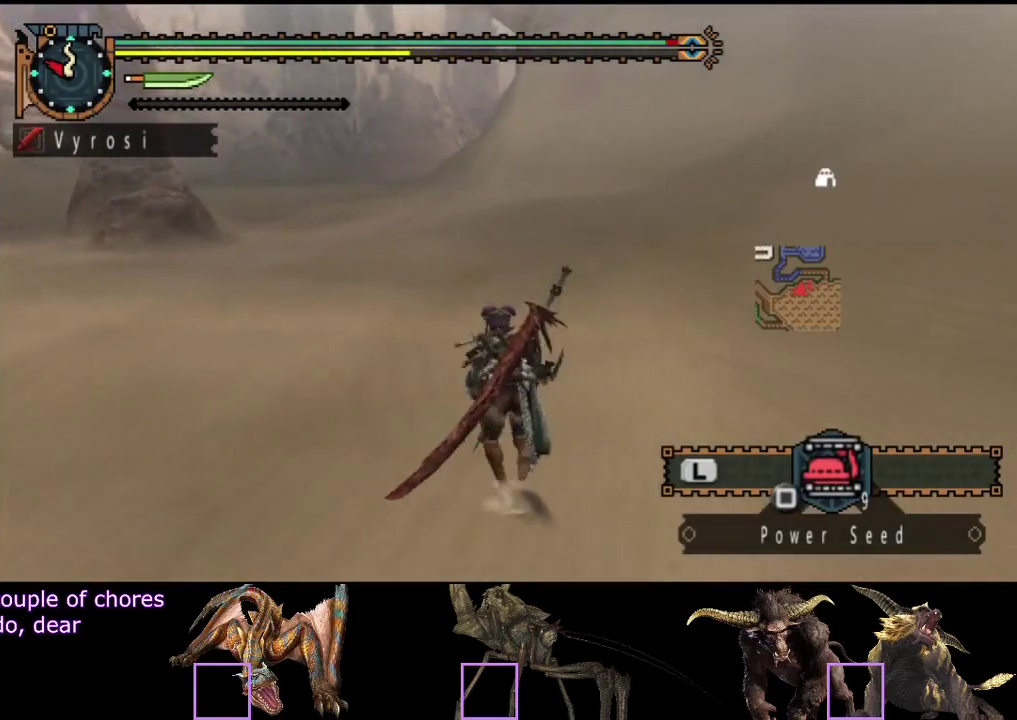
{"buttons": ["R2"], "left_stick": "up", "right_stick": "center", "events": []}
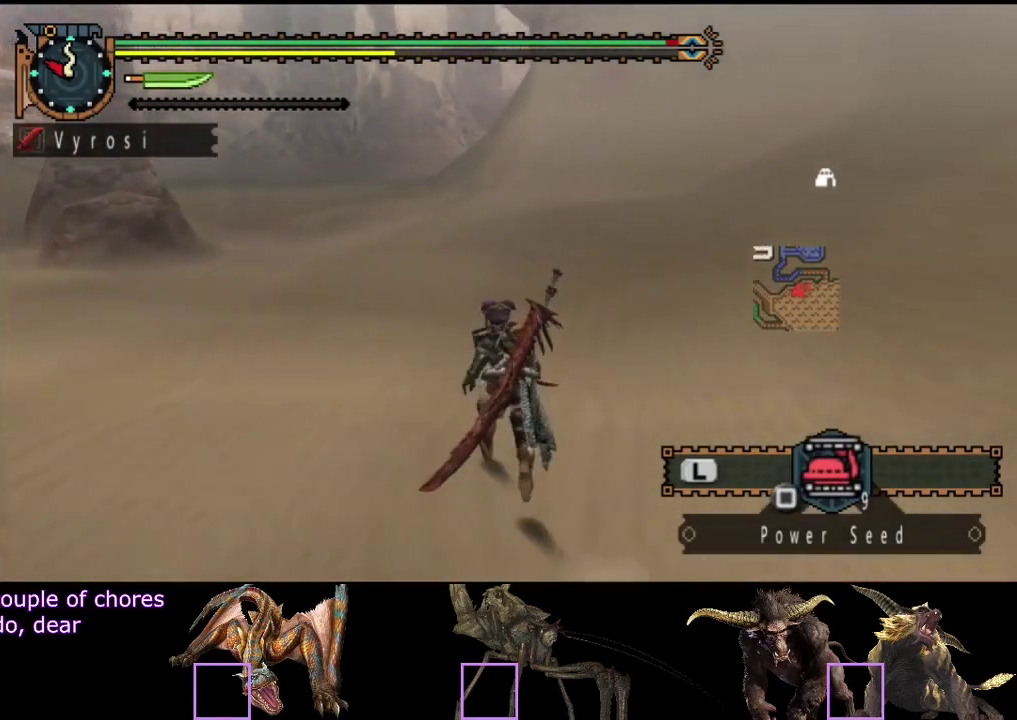
{"buttons": ["R2"], "left_stick": "up", "right_stick": "center", "events": []}
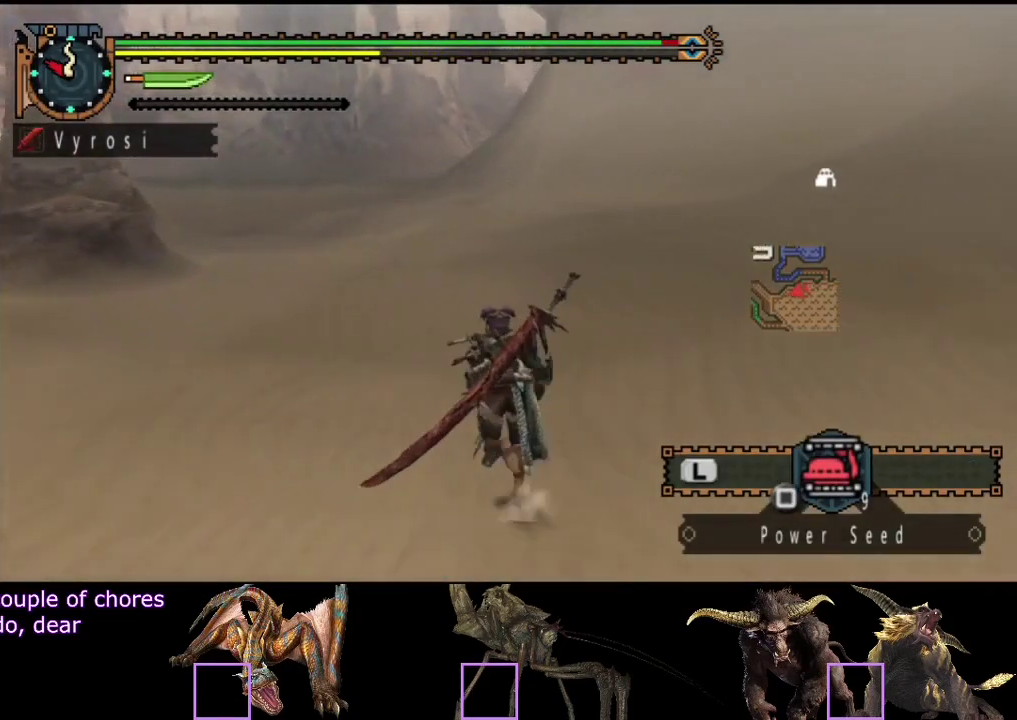
{"buttons": ["R2"], "left_stick": "up", "right_stick": "center", "events": []}
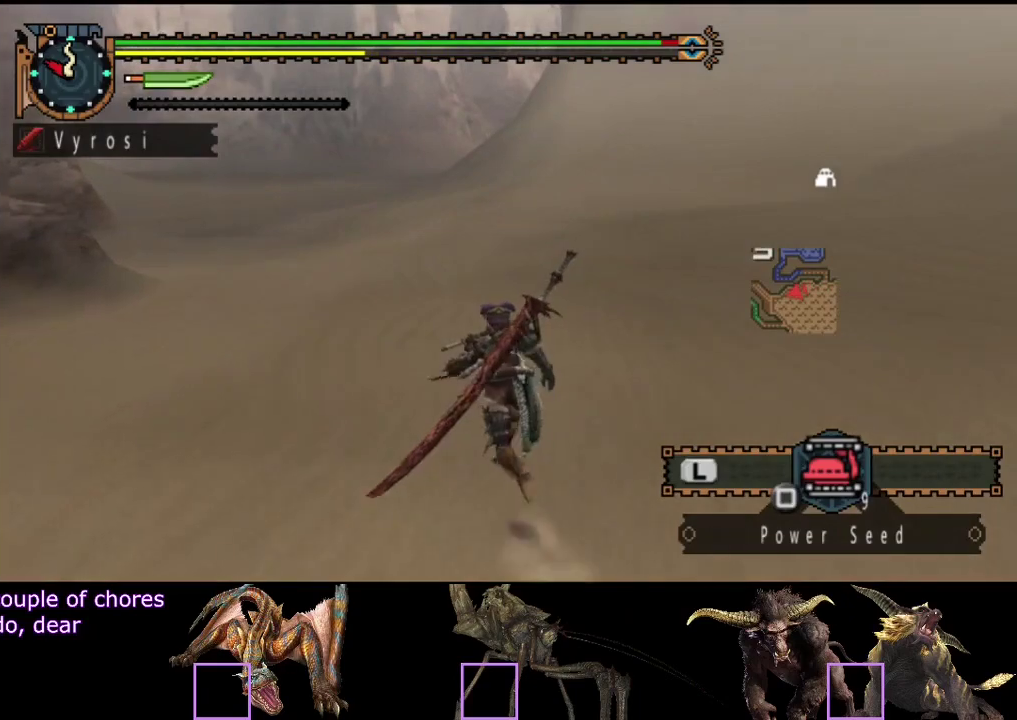
{"buttons": ["R2"], "left_stick": "up", "right_stick": "center", "events": []}
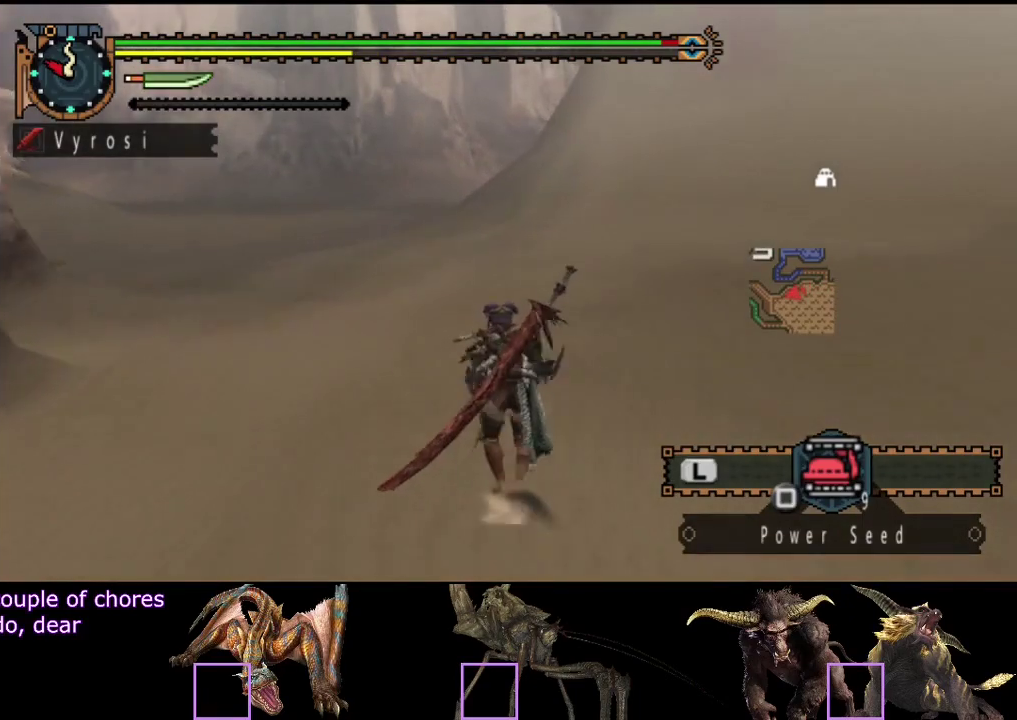
{"buttons": ["R2"], "left_stick": "up", "right_stick": "center", "events": []}
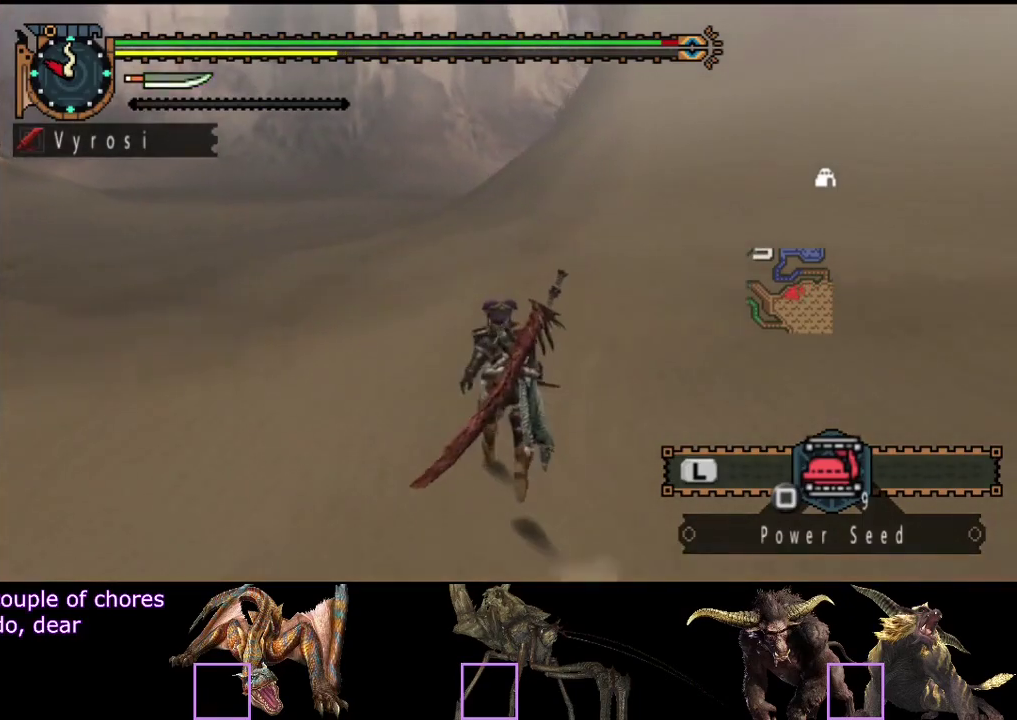
{"buttons": ["R2"], "left_stick": "up", "right_stick": "center", "events": []}
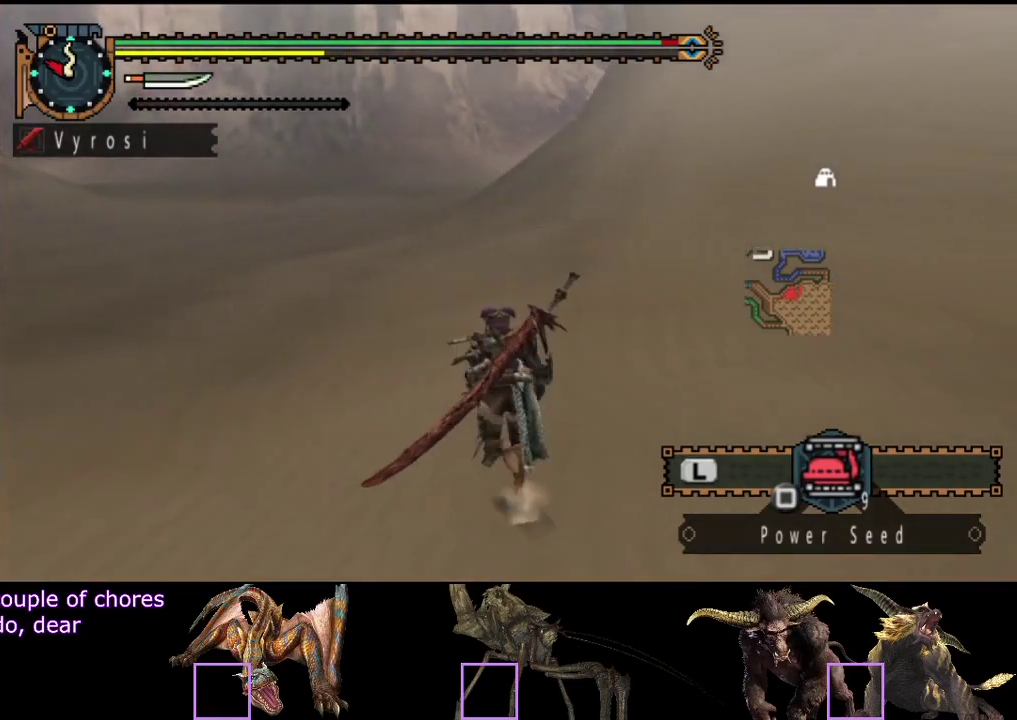
{"buttons": ["R2"], "left_stick": "up", "right_stick": "center", "events": []}
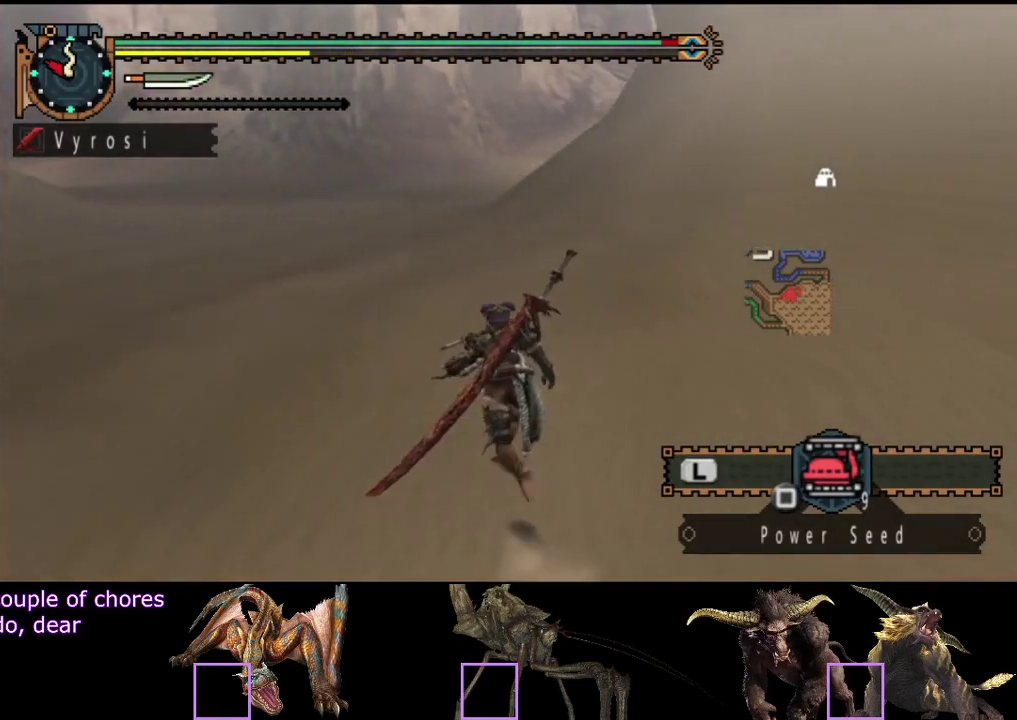
{"buttons": ["R2"], "left_stick": "up", "right_stick": "right", "events": [[250, "R2", "up"], [383, "R2", "down"], [450, "right_stick", "right"]]}
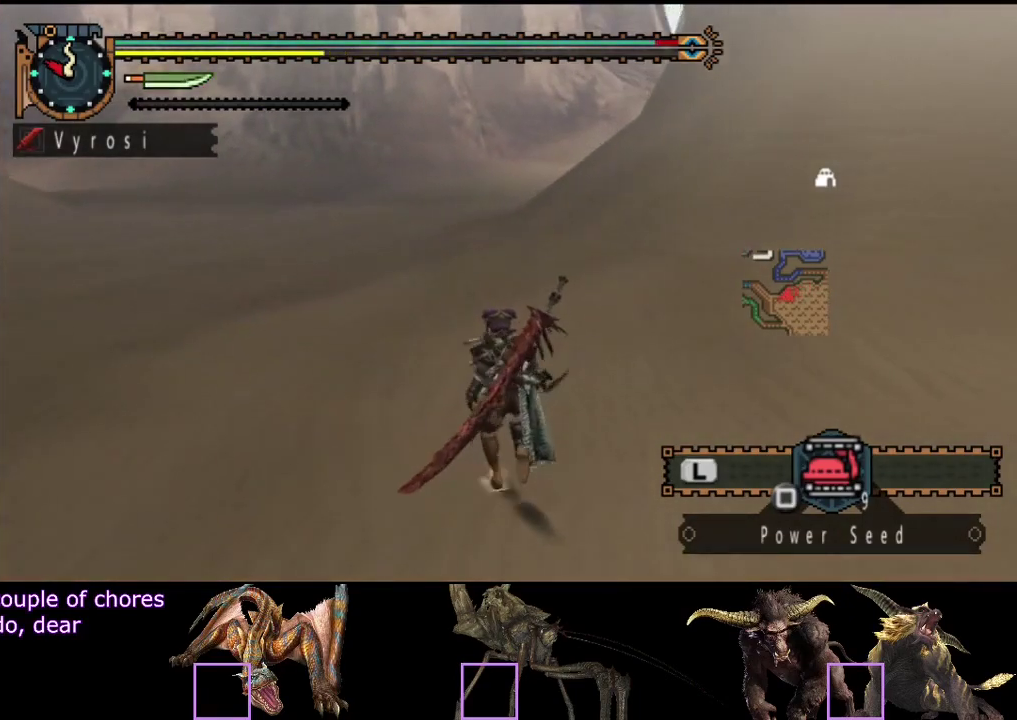
{"buttons": ["R2"], "left_stick": "up", "right_stick": "center", "events": [[83, "right_stick", "center"]]}
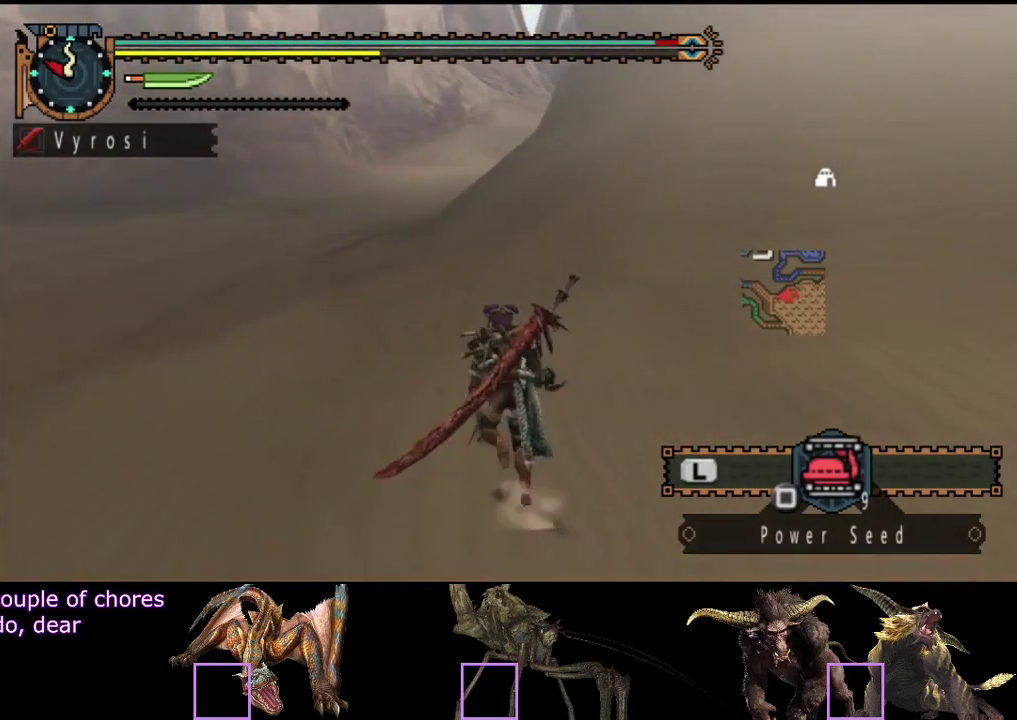
{"buttons": ["R2"], "left_stick": "up", "right_stick": "center", "events": []}
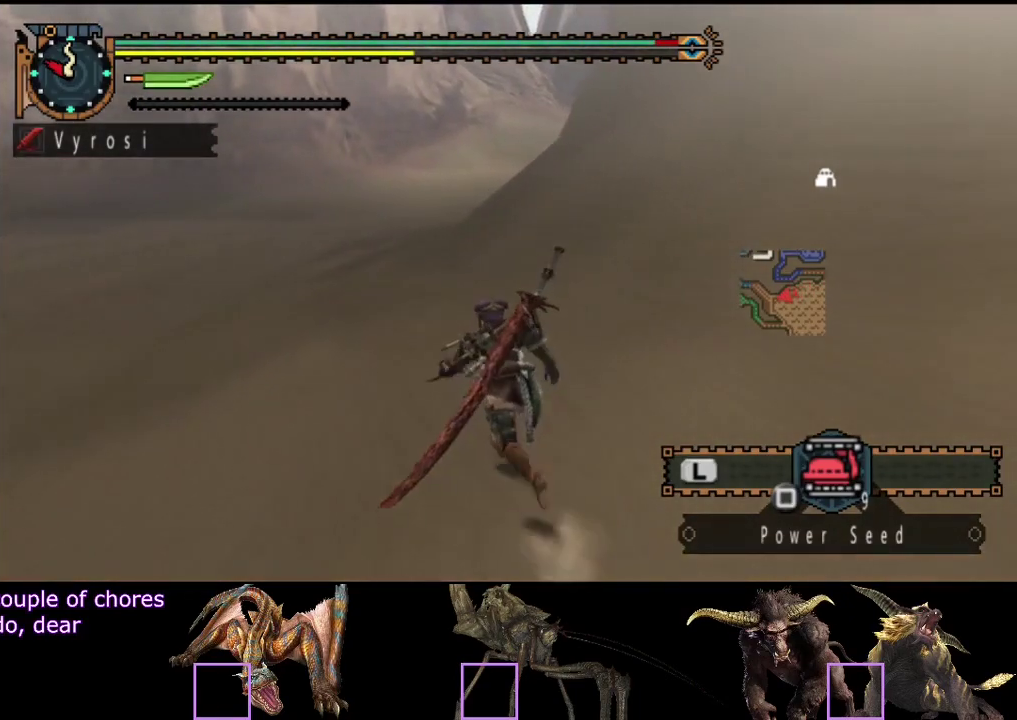
{"buttons": ["R2"], "left_stick": "up", "right_stick": "center", "events": []}
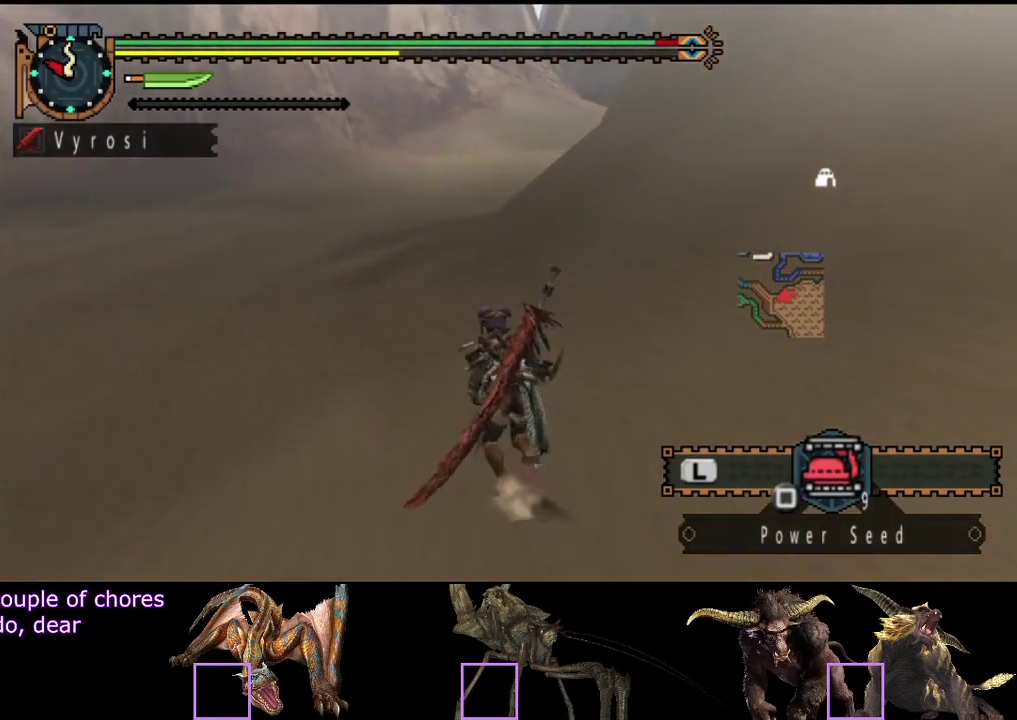
{"buttons": ["R2"], "left_stick": "up", "right_stick": "center", "events": [[183, "right_stick", "right"], [317, "right_stick", "center"]]}
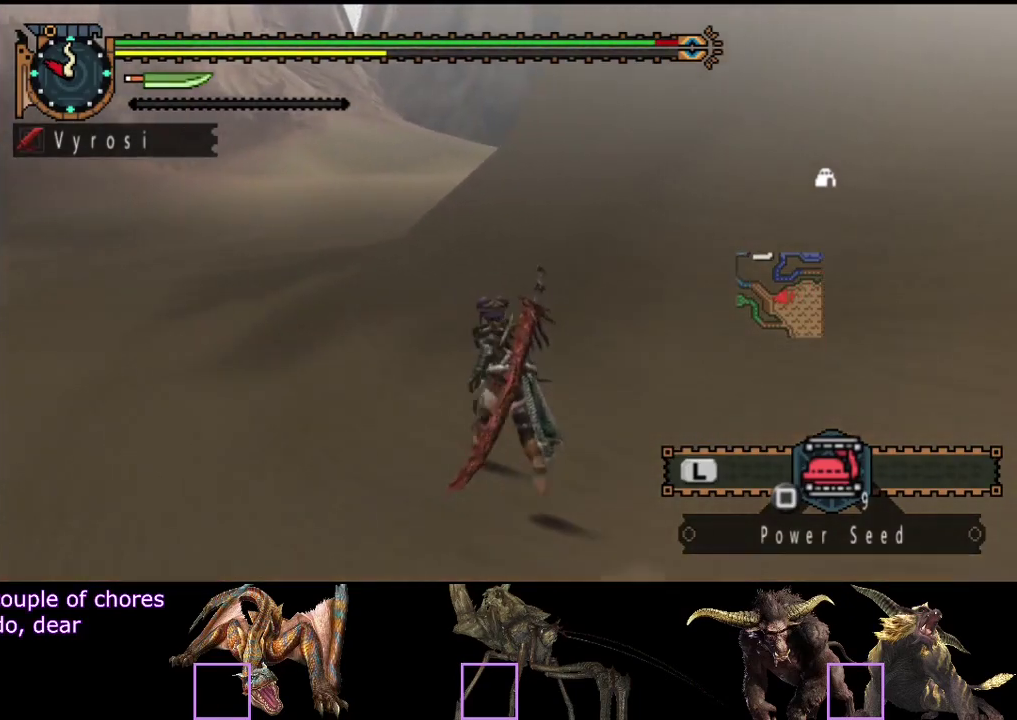
{"buttons": ["R2"], "left_stick": "up", "right_stick": "center", "events": [[33, "left_stick", "up-left"], [83, "left_stick", "up"]]}
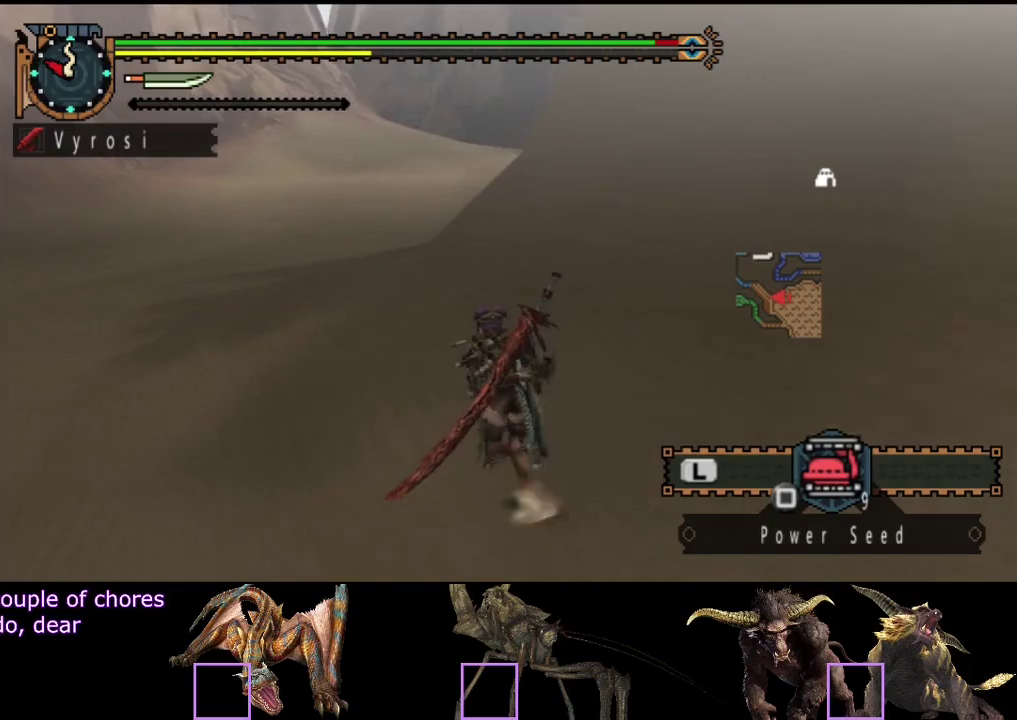
{"buttons": ["R2"], "left_stick": "up", "right_stick": "center", "events": []}
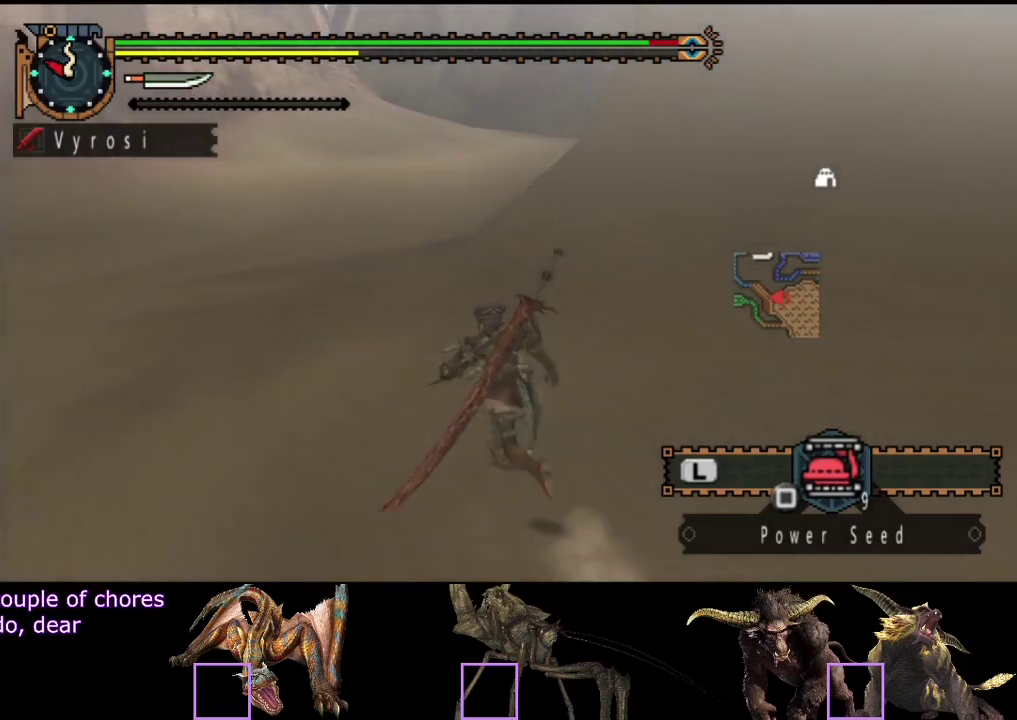
{"buttons": ["SQUARE", "R2"], "left_stick": "up", "right_stick": "center", "events": [[500, "SQUARE", "down"]]}
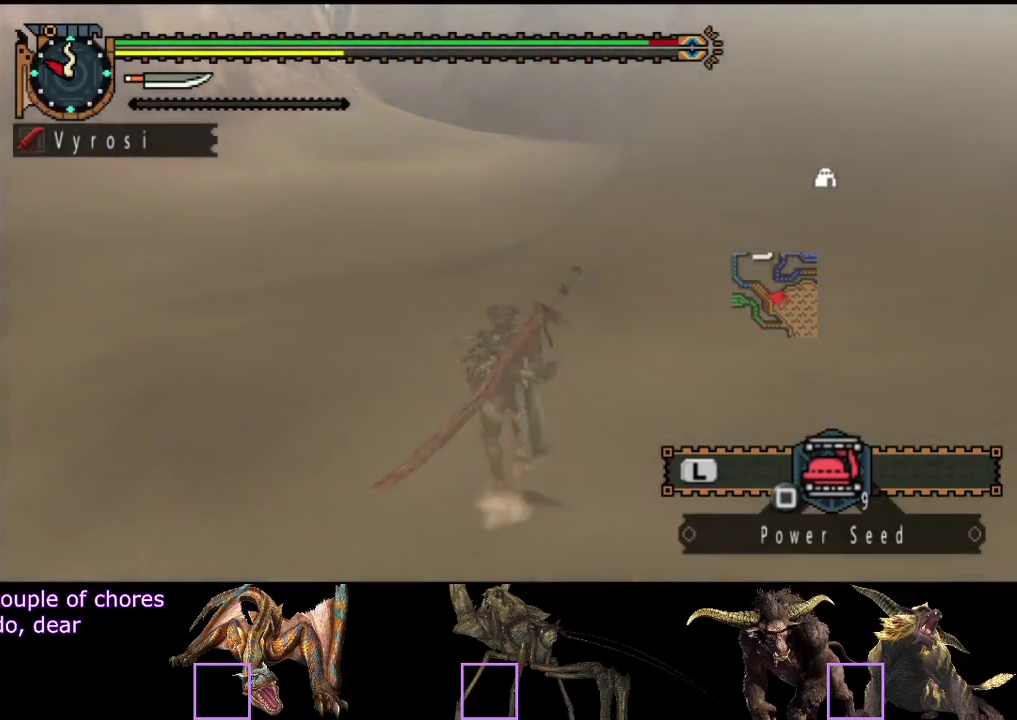
{"buttons": [], "left_stick": "up", "right_stick": "center", "events": [[100, "SQUARE", "up"], [233, "R2", "up"]]}
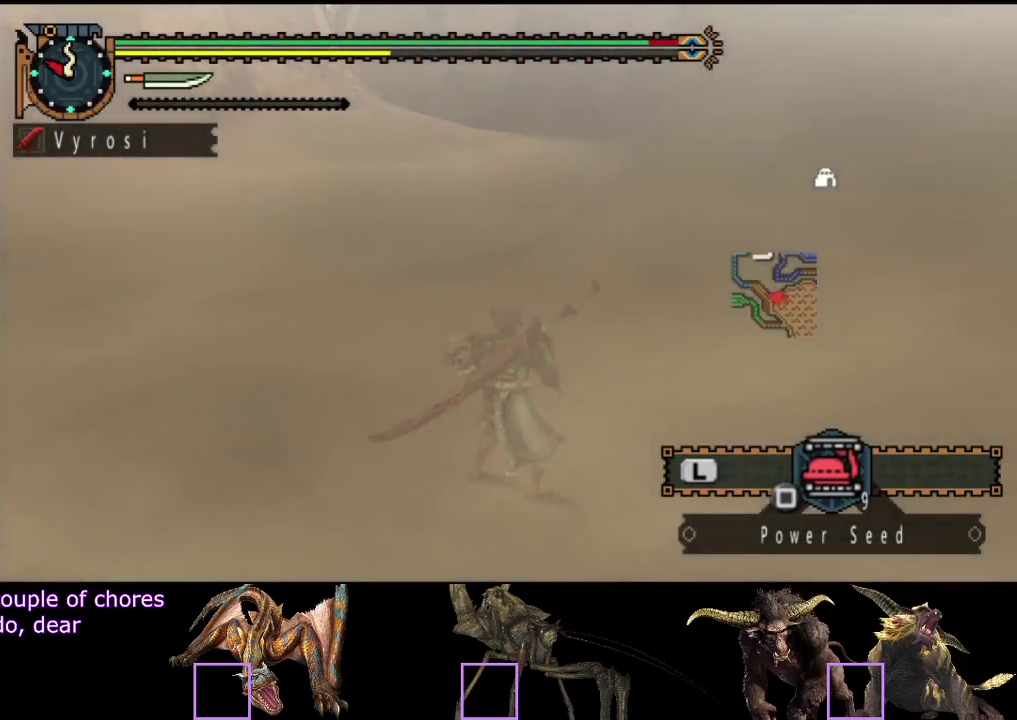
{"buttons": [], "left_stick": "center", "right_stick": "center", "events": [[217, "left_stick", "center"]]}
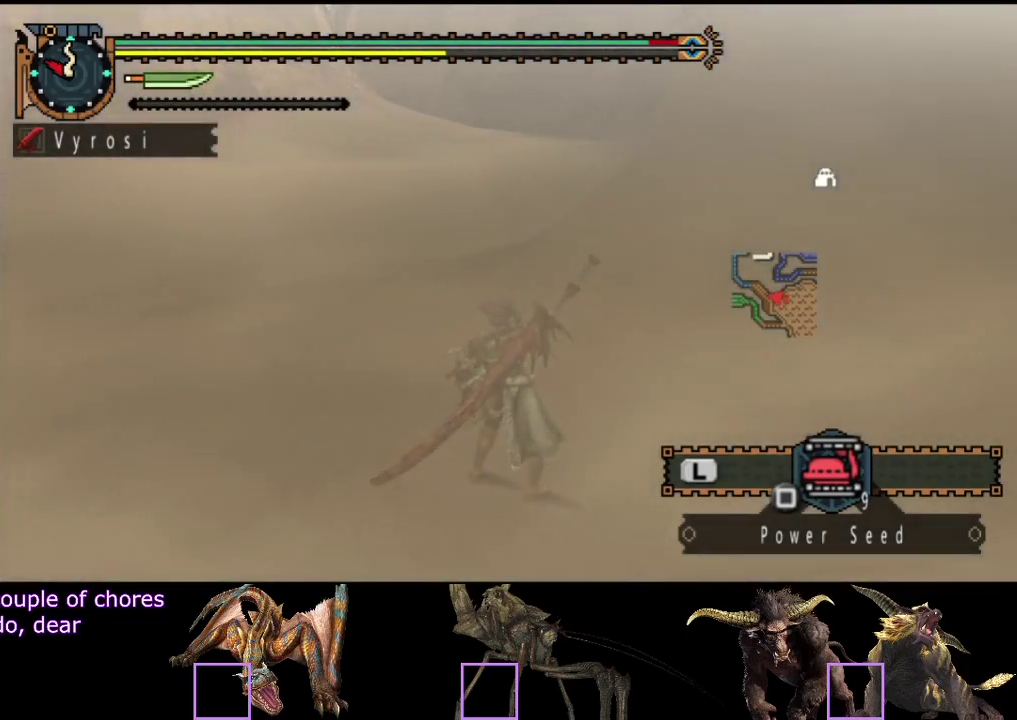
{"buttons": ["L2"], "left_stick": "center", "right_stick": "center", "events": [[467, "L2", "down"]]}
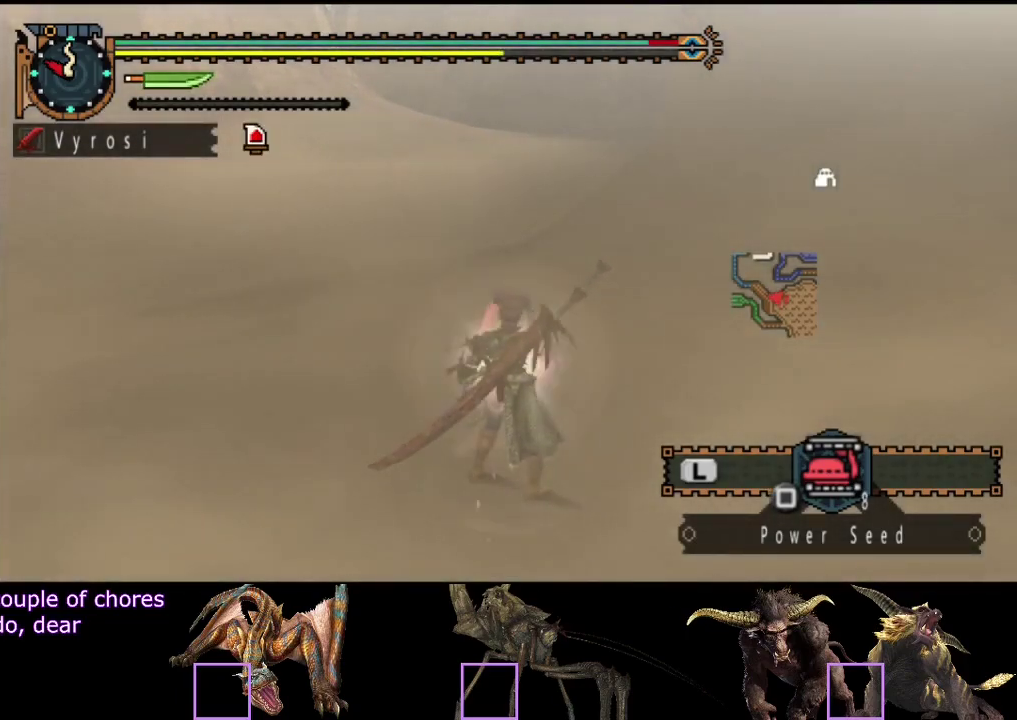
{"buttons": ["L2"], "left_stick": "up", "right_stick": "center", "events": [[33, "left_stick", "up"]]}
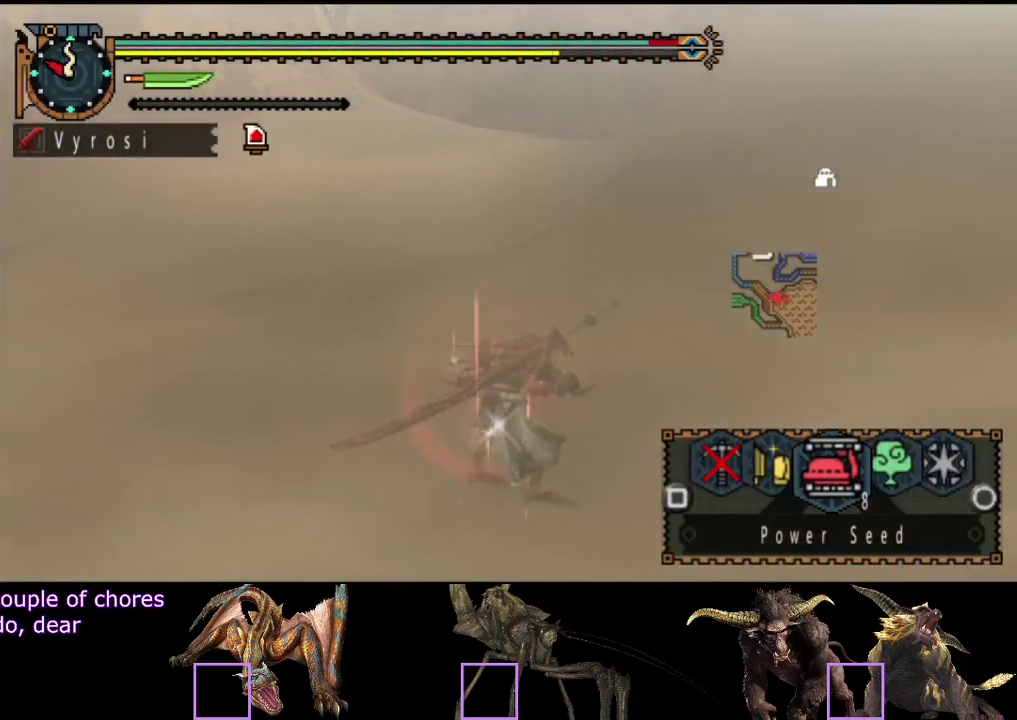
{"buttons": ["L2"], "left_stick": "up", "right_stick": "center", "events": [[300, "CIRCLE", "down"], [483, "CIRCLE", "up"]]}
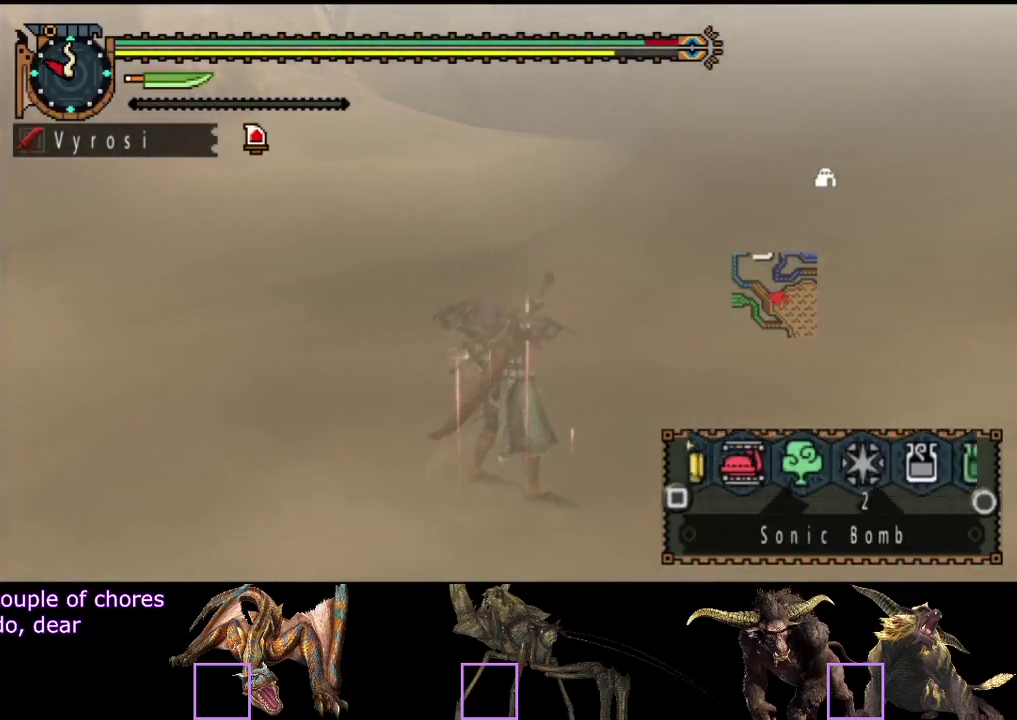
{"buttons": ["L2", "R2"], "left_stick": "up", "right_stick": "center", "events": [[83, "CIRCLE", "down"], [183, "CIRCLE", "up"], [283, "CIRCLE", "down"], [383, "CIRCLE", "up"], [483, "R2", "down"]]}
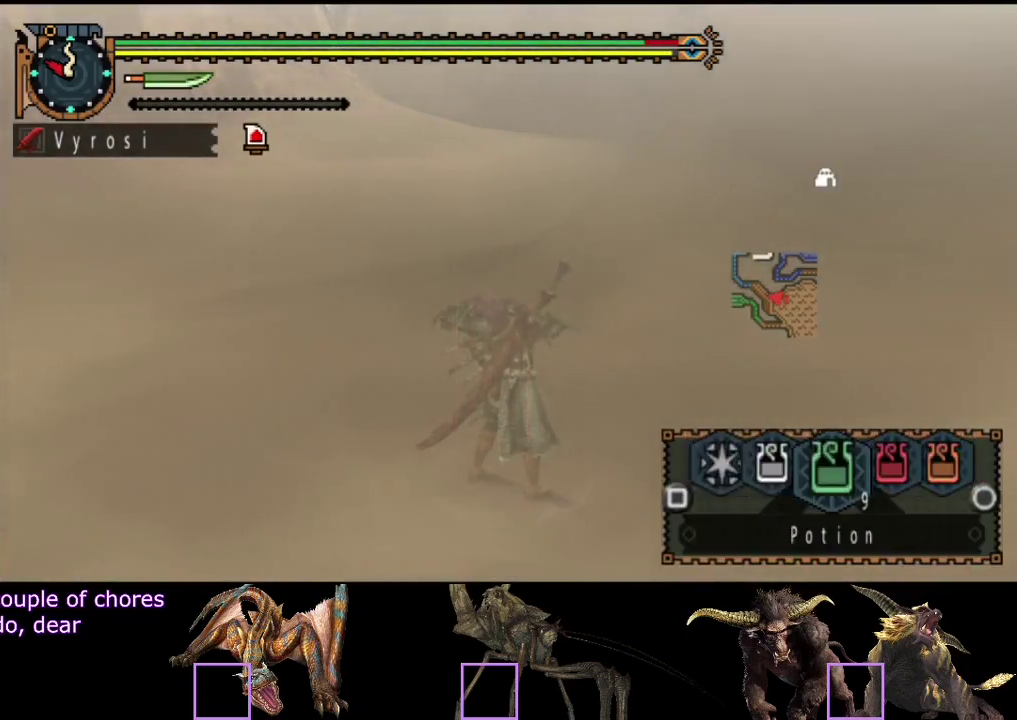
{"buttons": ["R2"], "left_stick": "up", "right_stick": "center", "events": [[233, "L2", "up"]]}
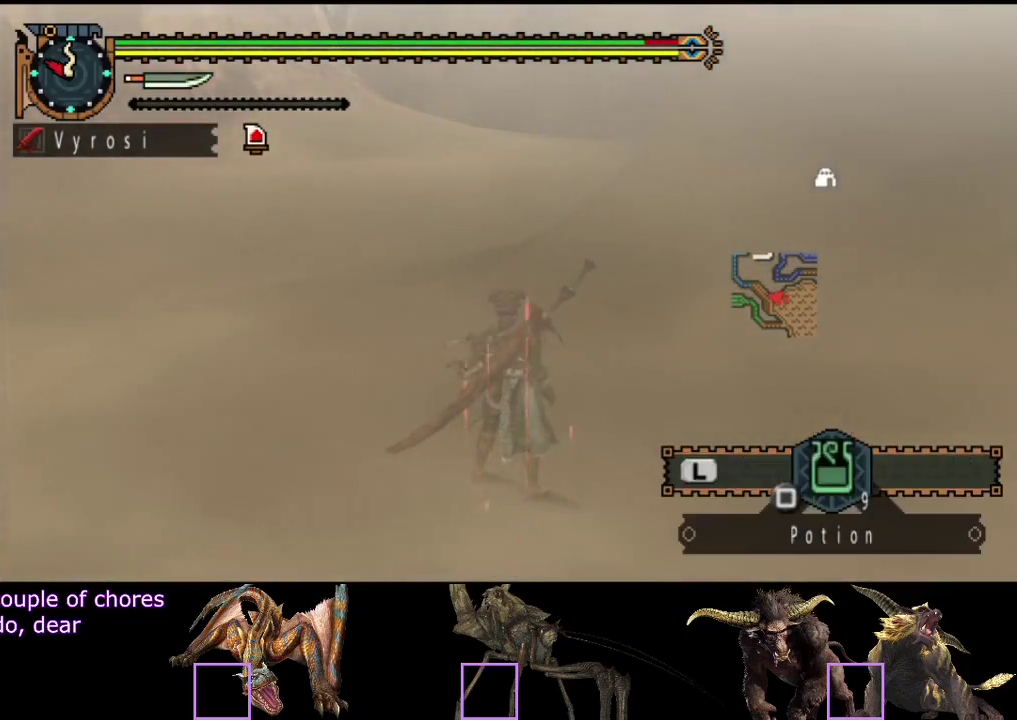
{"buttons": ["R2"], "left_stick": "up", "right_stick": "center", "events": []}